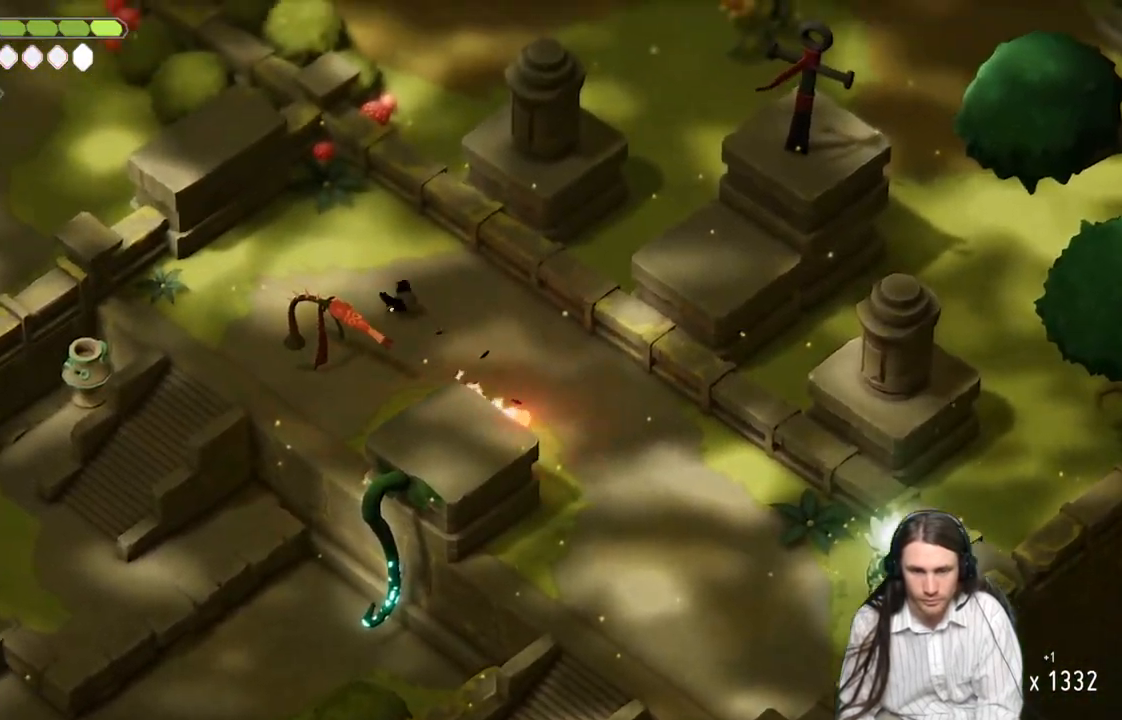
Gameplay with a controller (Xbox layout); each line is a JSON object with the inputs held at the frame after it. "events" lists button and stick changes between this image and that frame as [ms after this image, input, new state], when the widget could be followed in between.
{"buttons": [], "left_stick": "down-left", "right_stick": "center", "events": [[233, "L1", "down"], [300, "L1", "up"], [417, "L1", "down"], [483, "L1", "up"]]}
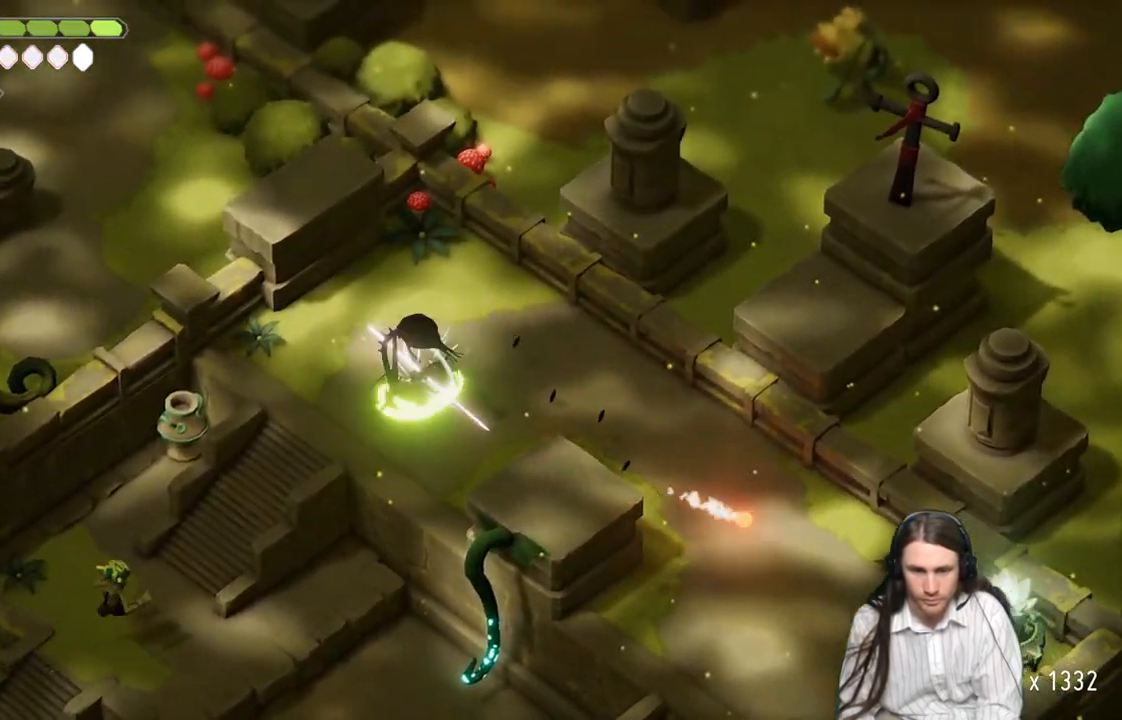
{"buttons": ["L1"], "left_stick": "center", "right_stick": "center", "events": [[17, "left_stick", "center"], [83, "L1", "down"], [167, "L1", "up"], [233, "L1", "down"], [317, "L1", "up"], [417, "L1", "down"]]}
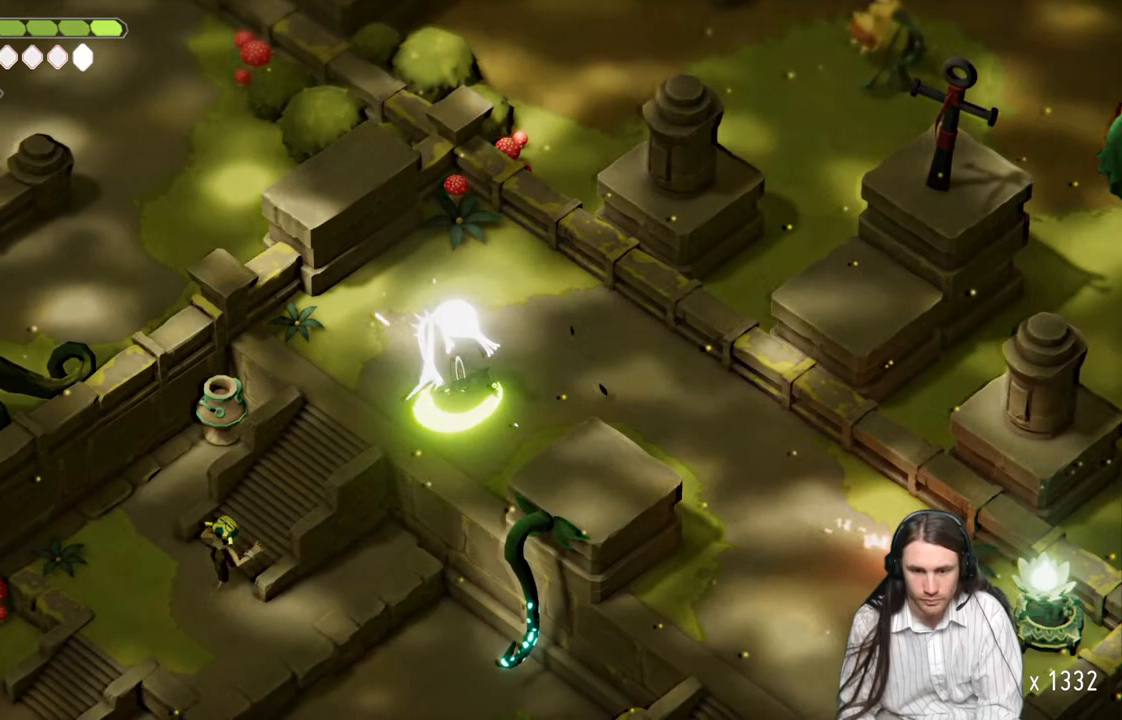
{"buttons": [], "left_stick": "up-left", "right_stick": "center", "events": [[17, "L1", "up"], [100, "L1", "down"], [183, "L1", "up"], [267, "L1", "down"], [350, "L1", "up"], [417, "left_stick", "up-left"]]}
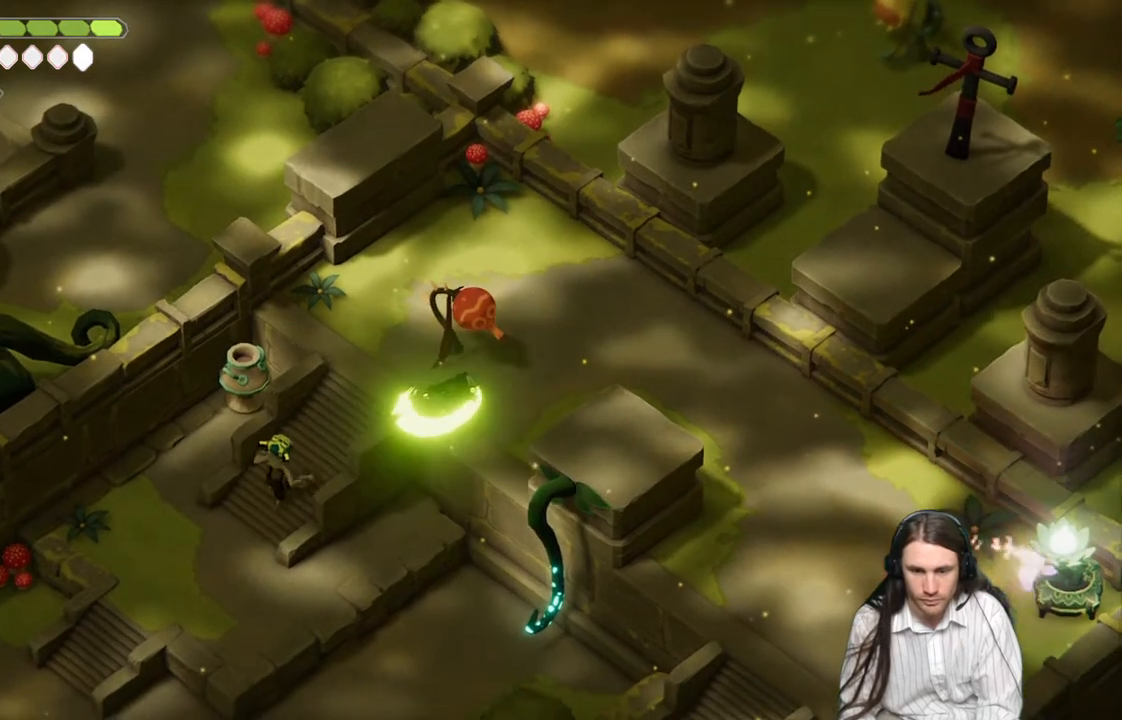
{"buttons": ["L1"], "left_stick": "up", "right_stick": "center", "events": [[33, "left_stick", "up"], [150, "L1", "down"], [300, "L1", "up"], [450, "L1", "down"]]}
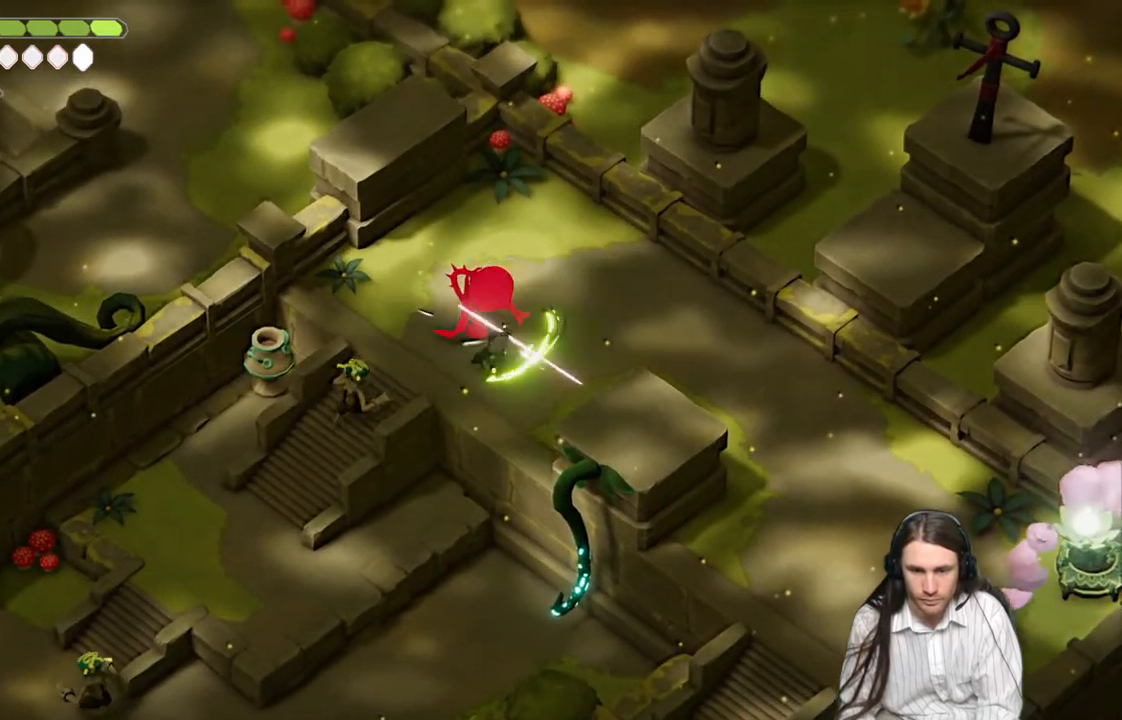
{"buttons": [], "left_stick": "right", "right_stick": "center", "events": [[83, "L1", "up"], [83, "left_stick", "up-right"], [317, "left_stick", "right"]]}
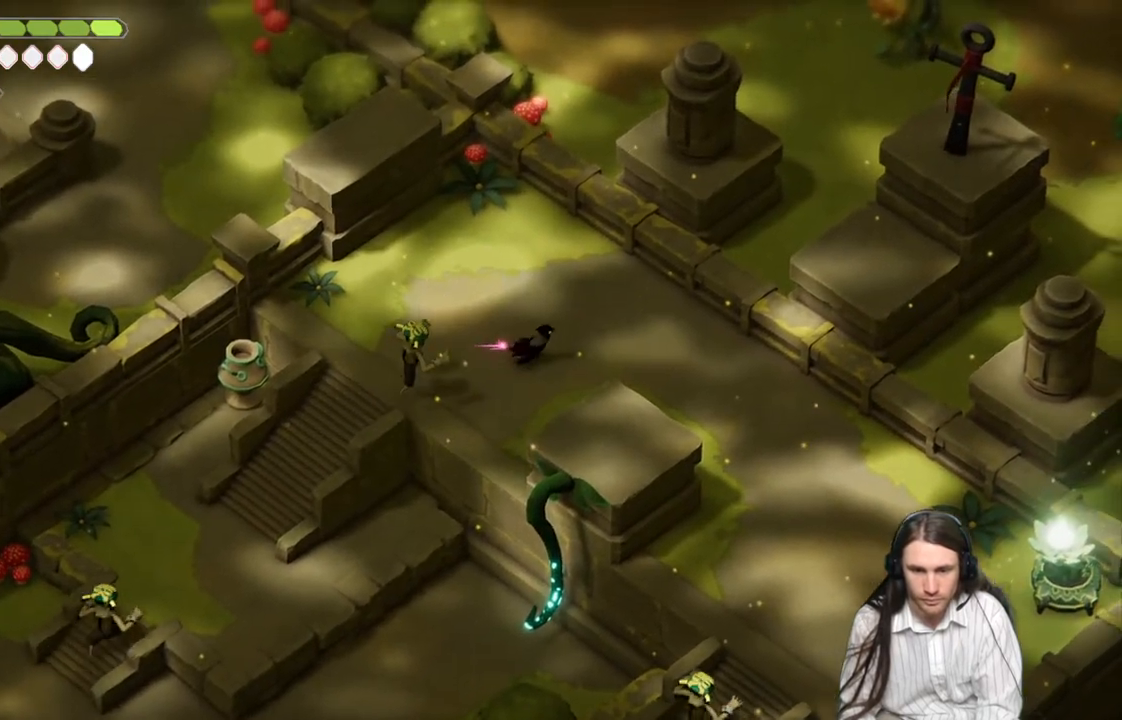
{"buttons": [], "left_stick": "left", "right_stick": "center", "events": [[100, "left_stick", "up"], [167, "left_stick", "left"], [200, "L1", "down"], [233, "L3", "down"], [283, "L3", "up"], [317, "L1", "up"], [400, "L1", "down"], [500, "L1", "up"]]}
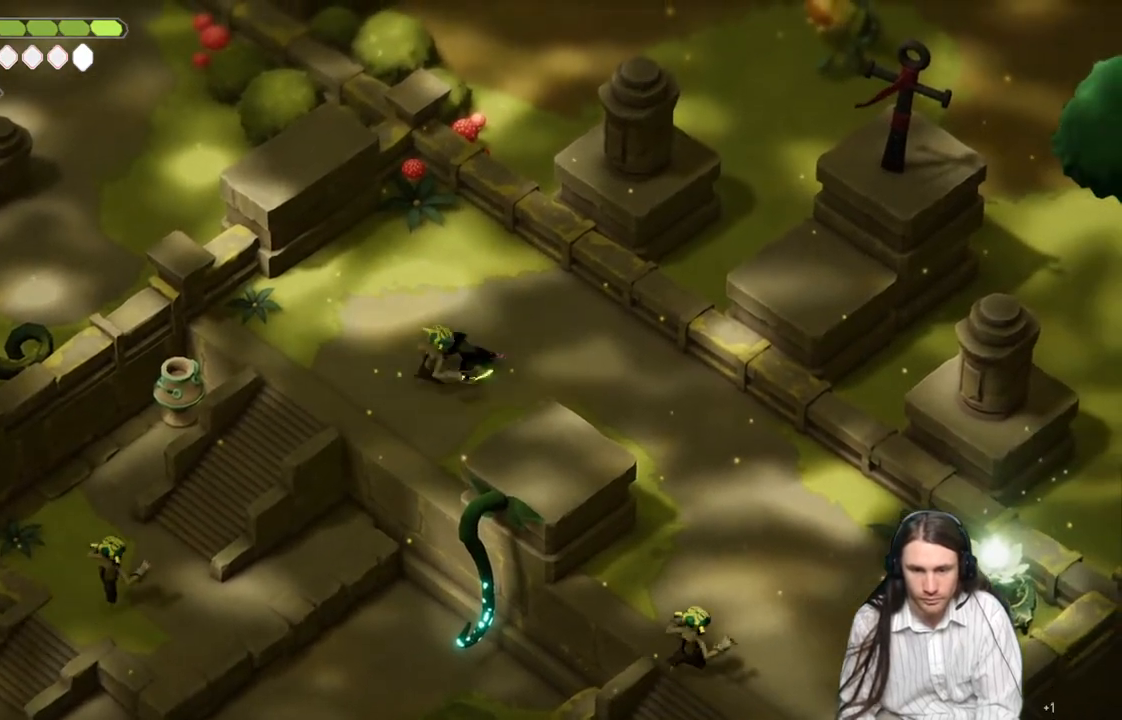
{"buttons": ["B"], "left_stick": "up", "right_stick": "center", "events": [[67, "L1", "down"], [200, "L1", "up"], [383, "left_stick", "up"], [467, "B", "down"]]}
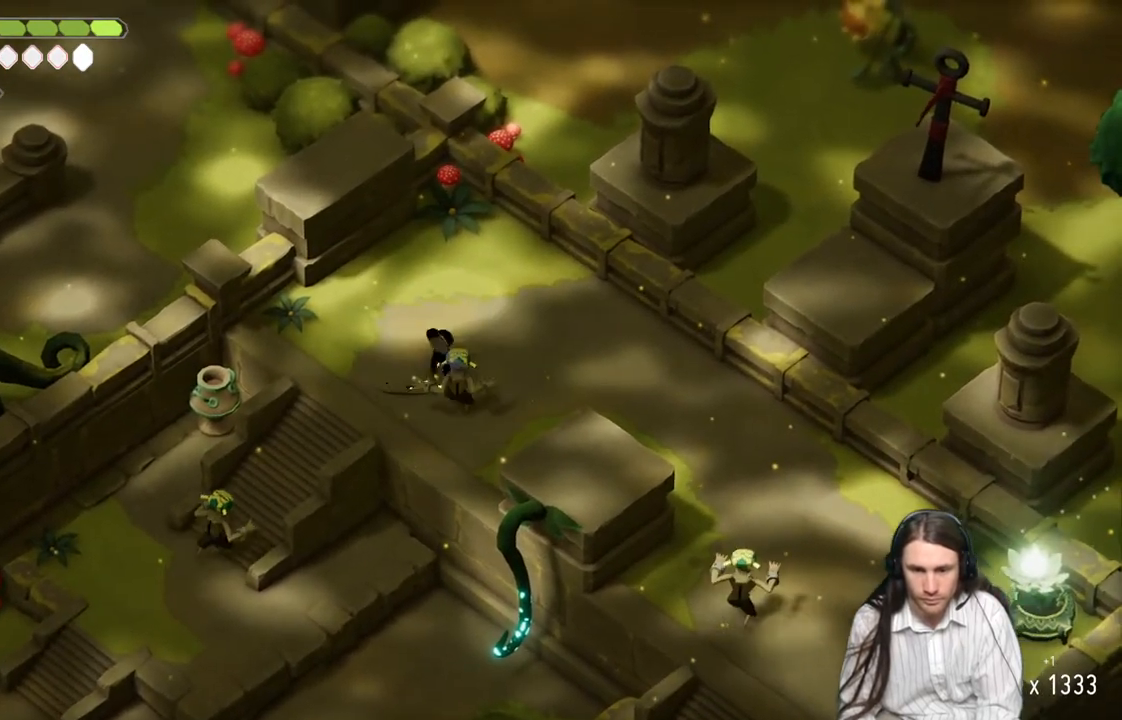
{"buttons": [], "left_stick": "right", "right_stick": "center", "events": [[117, "B", "up"], [483, "left_stick", "right"]]}
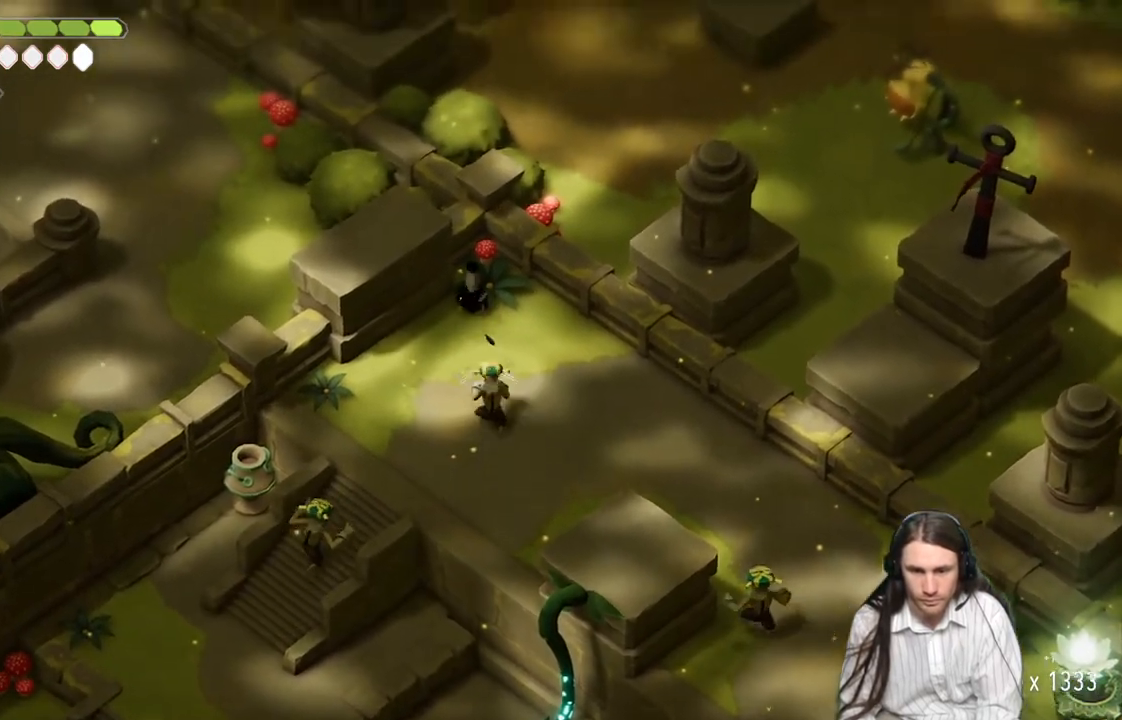
{"buttons": [], "left_stick": "down", "right_stick": "center", "events": [[83, "left_stick", "down"], [333, "L1", "down"], [433, "L1", "up"]]}
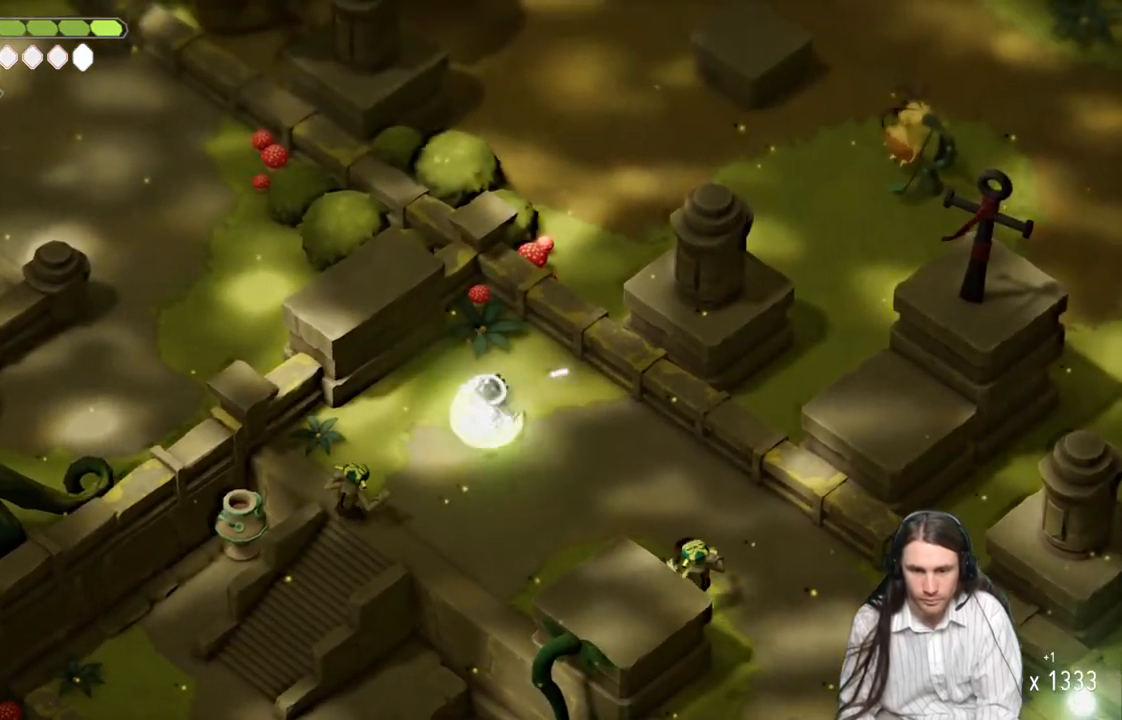
{"buttons": [], "left_stick": "right", "right_stick": "center", "events": [[33, "L1", "down"], [133, "L1", "up"], [183, "L1", "down"], [333, "L1", "up"], [450, "left_stick", "right"]]}
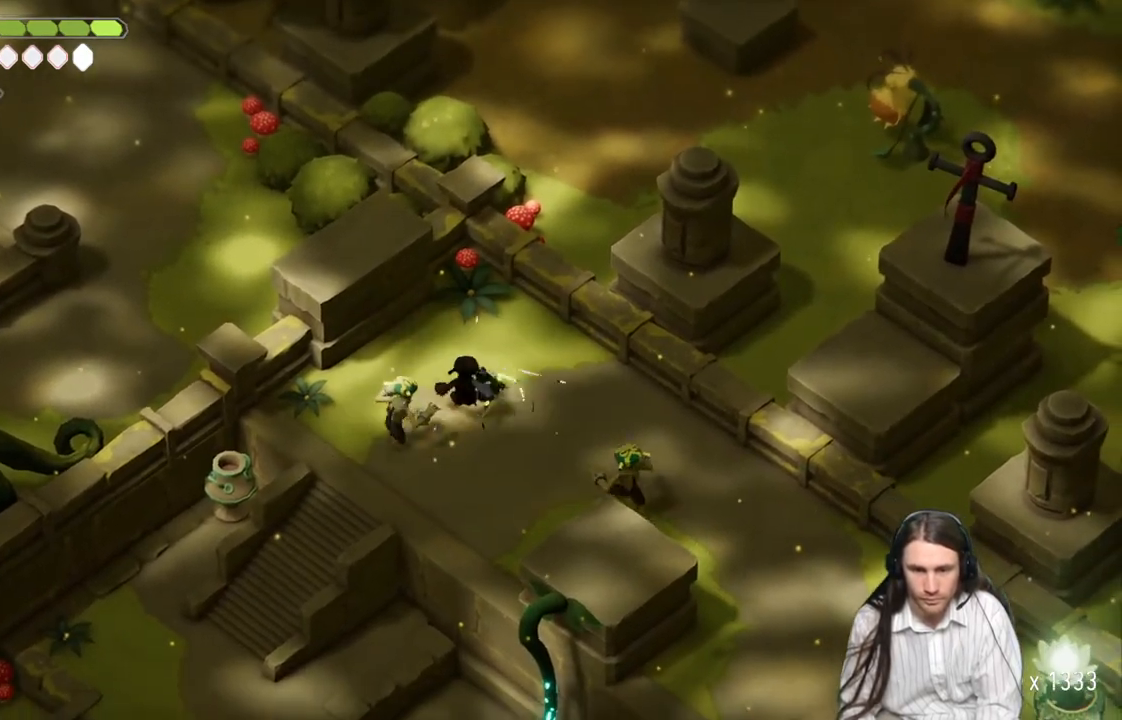
{"buttons": [], "left_stick": "down-right", "right_stick": "center", "events": [[233, "B", "down"], [333, "left_stick", "down-right"], [433, "B", "up"]]}
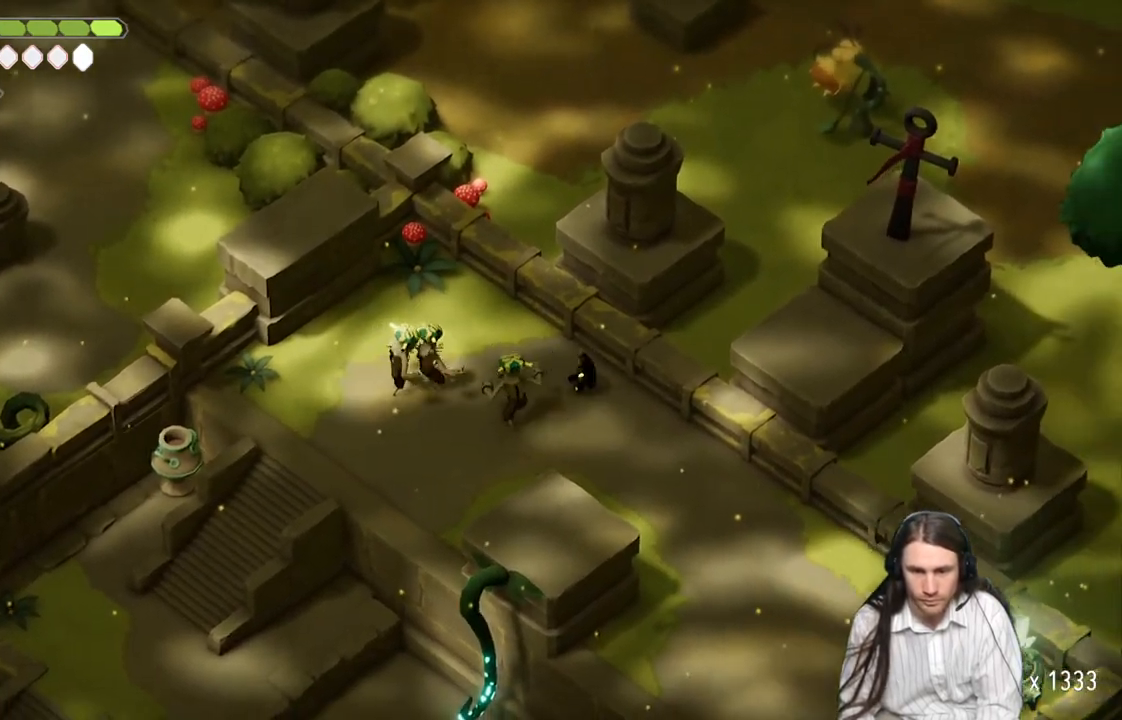
{"buttons": ["L1"], "left_stick": "up-left", "right_stick": "center", "events": [[400, "left_stick", "up-left"], [483, "L1", "down"]]}
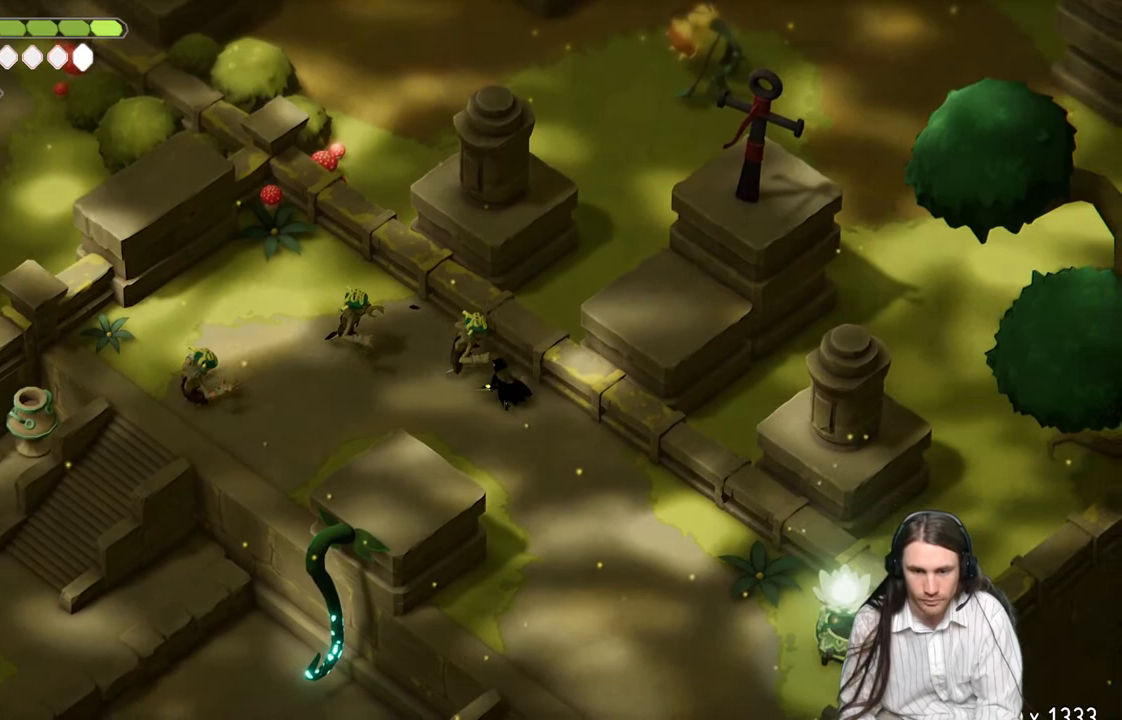
{"buttons": ["L1"], "left_stick": "down-right", "right_stick": "center", "events": [[133, "L1", "up"], [200, "L1", "down"], [333, "L1", "up"], [417, "L1", "down"], [483, "left_stick", "down-right"]]}
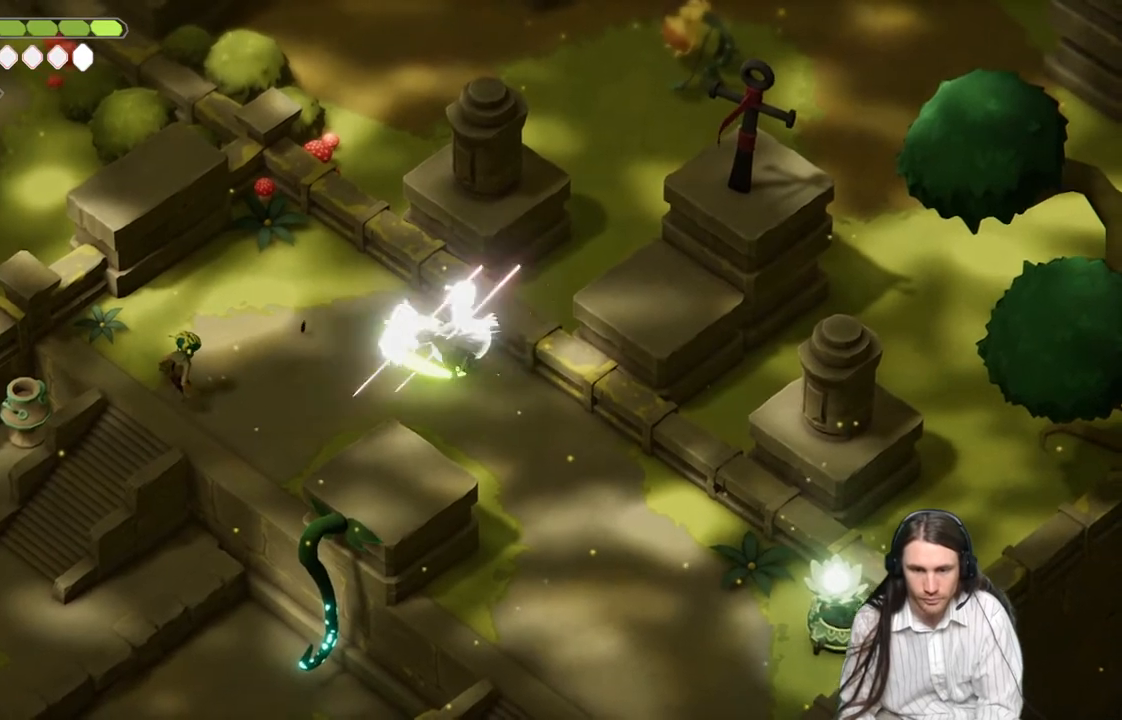
{"buttons": [], "left_stick": "down-right", "right_stick": "center", "events": [[33, "L1", "up"], [50, "B", "down"], [283, "B", "up"]]}
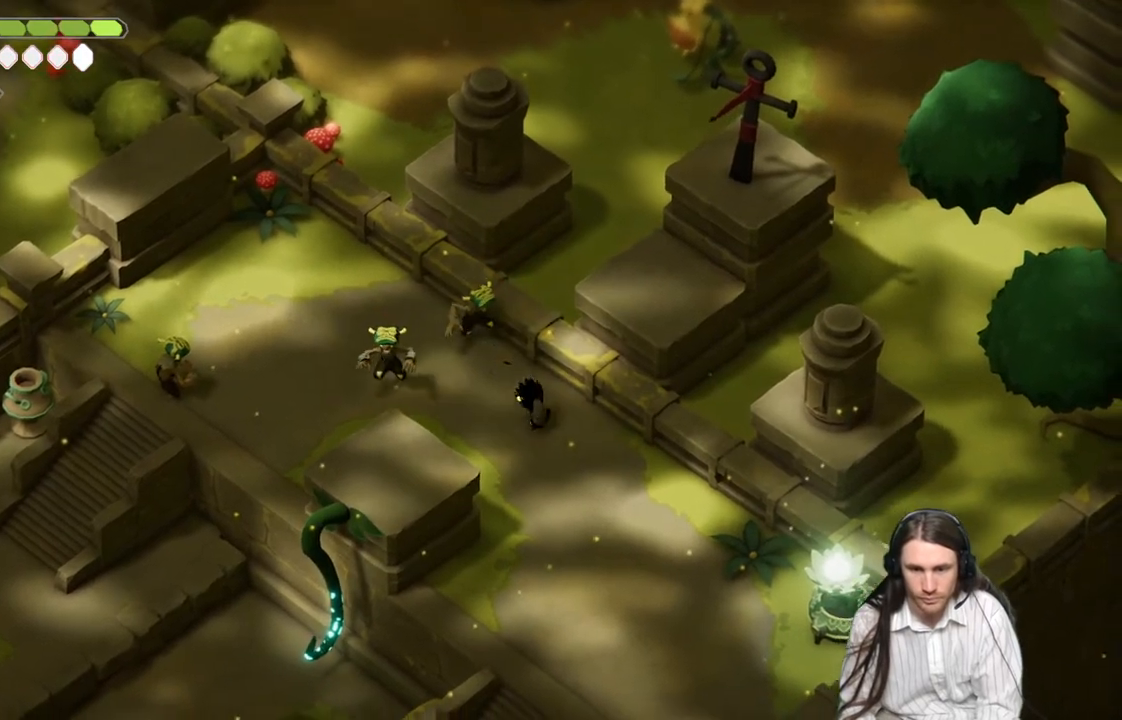
{"buttons": [], "left_stick": "center", "right_stick": "center", "events": [[467, "left_stick", "center"]]}
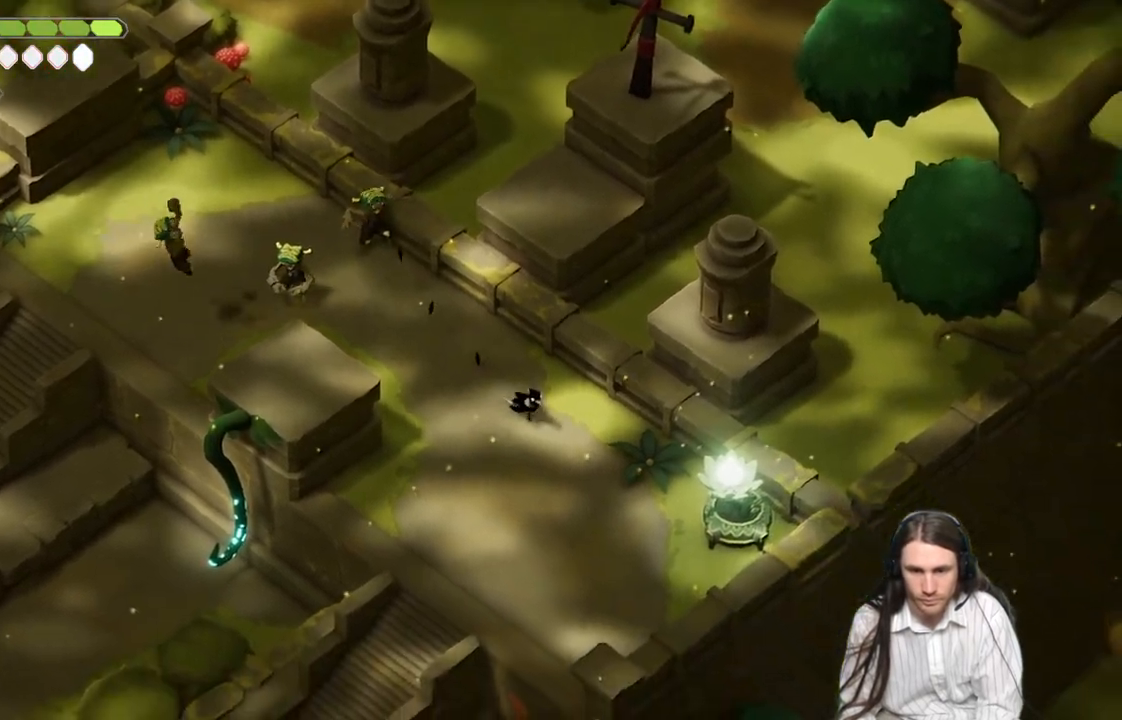
{"buttons": [], "left_stick": "up-left", "right_stick": "center", "events": [[83, "left_stick", "up-left"]]}
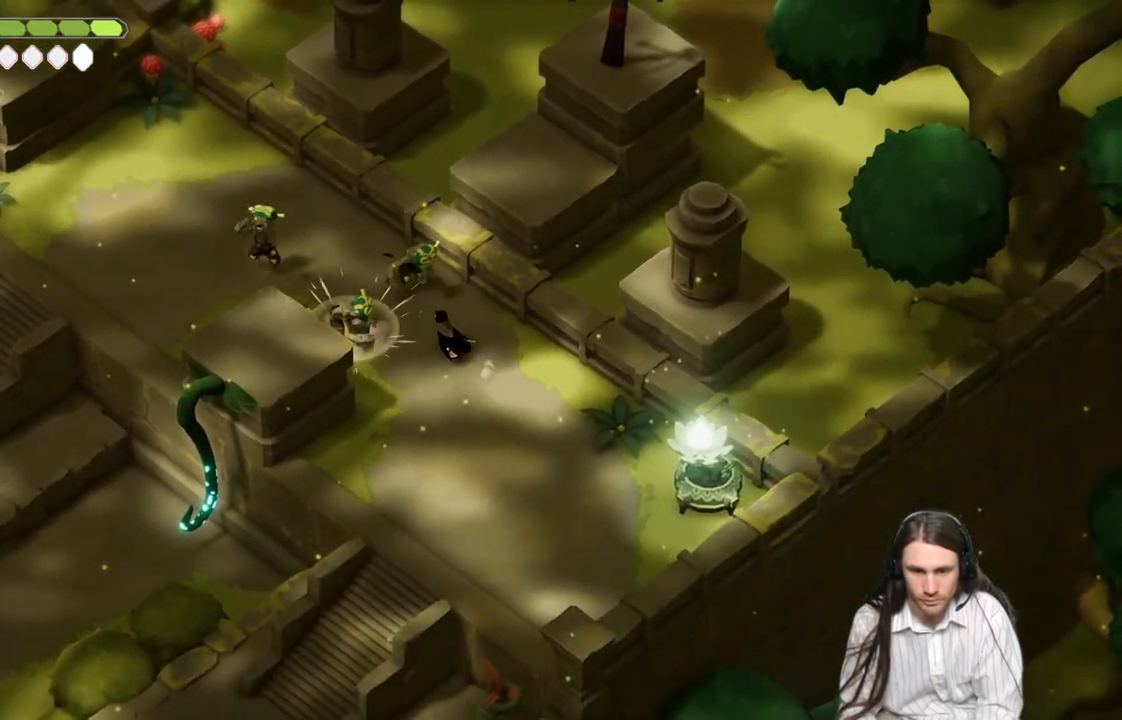
{"buttons": ["L1"], "left_stick": "up", "right_stick": "center", "events": [[17, "L1", "down"], [117, "L1", "up"], [267, "L1", "down"], [300, "left_stick", "up"], [350, "L1", "up"], [433, "L1", "down"]]}
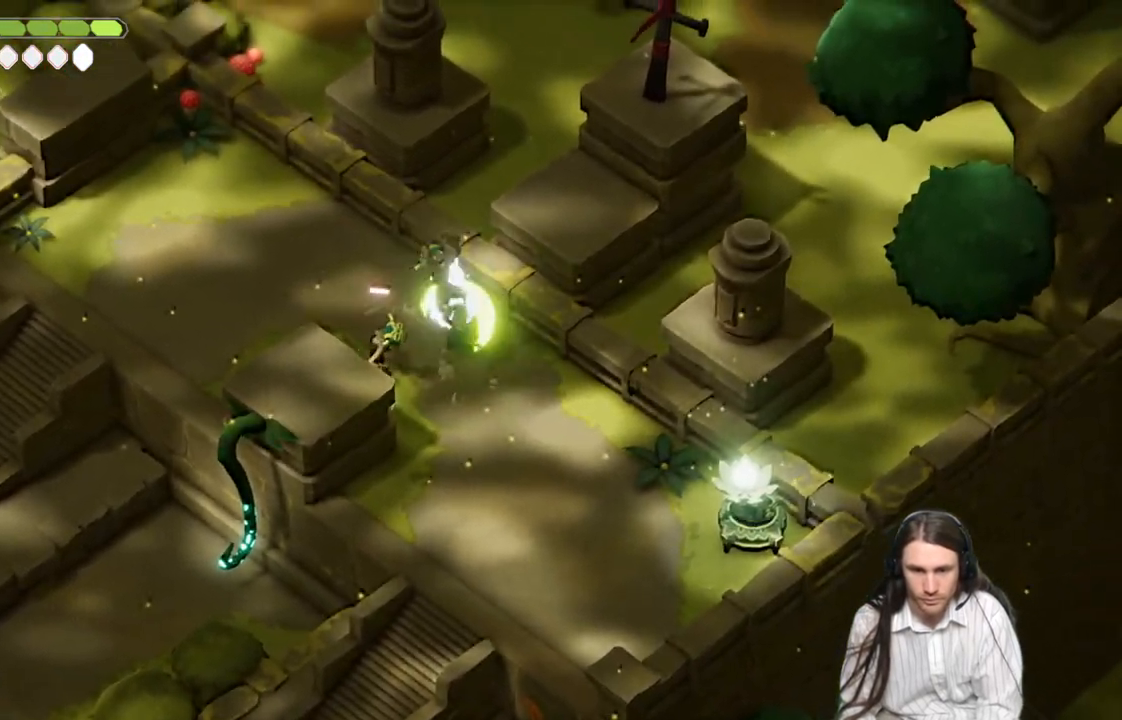
{"buttons": [], "left_stick": "left", "right_stick": "center", "events": [[50, "L1", "up"], [167, "left_stick", "up-left"], [233, "B", "down"], [250, "B", "up"], [400, "left_stick", "left"]]}
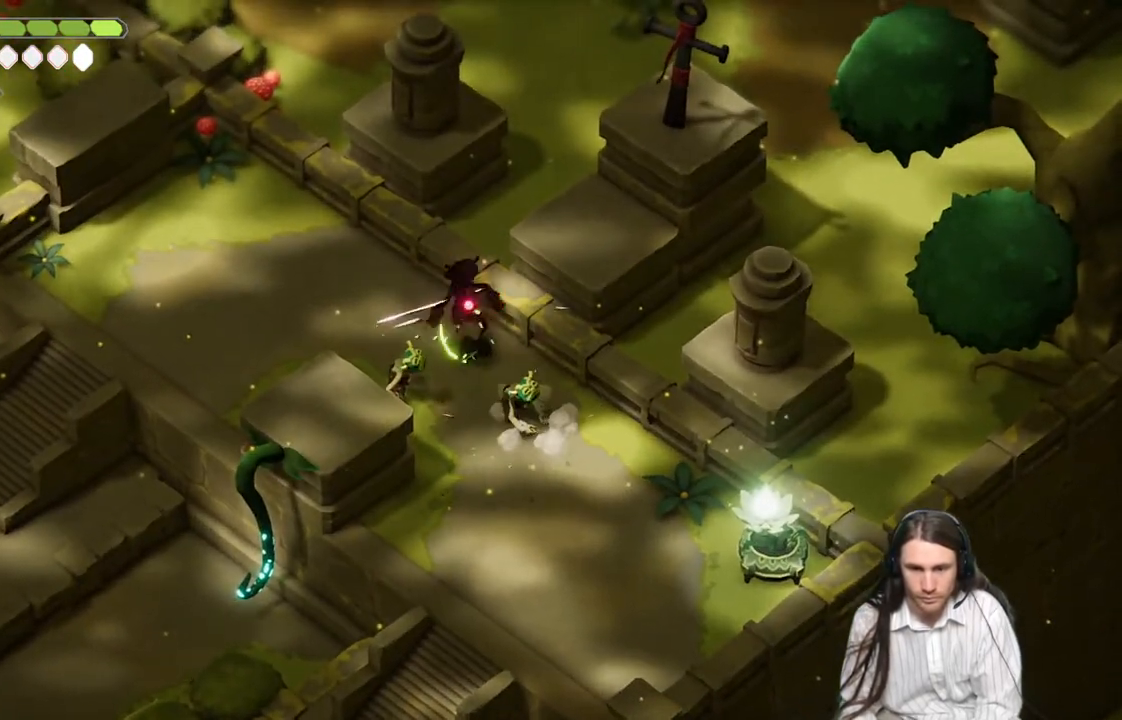
{"buttons": [], "left_stick": "up-left", "right_stick": "center", "events": [[350, "left_stick", "up-left"]]}
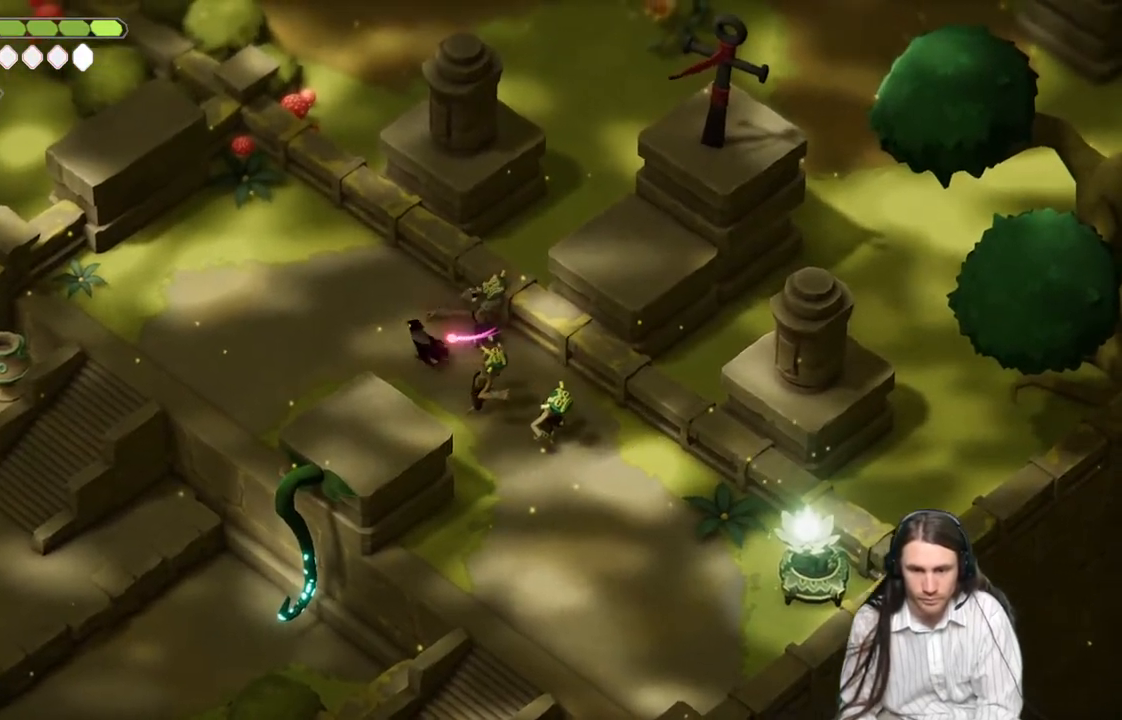
{"buttons": [], "left_stick": "up-left", "right_stick": "center", "events": []}
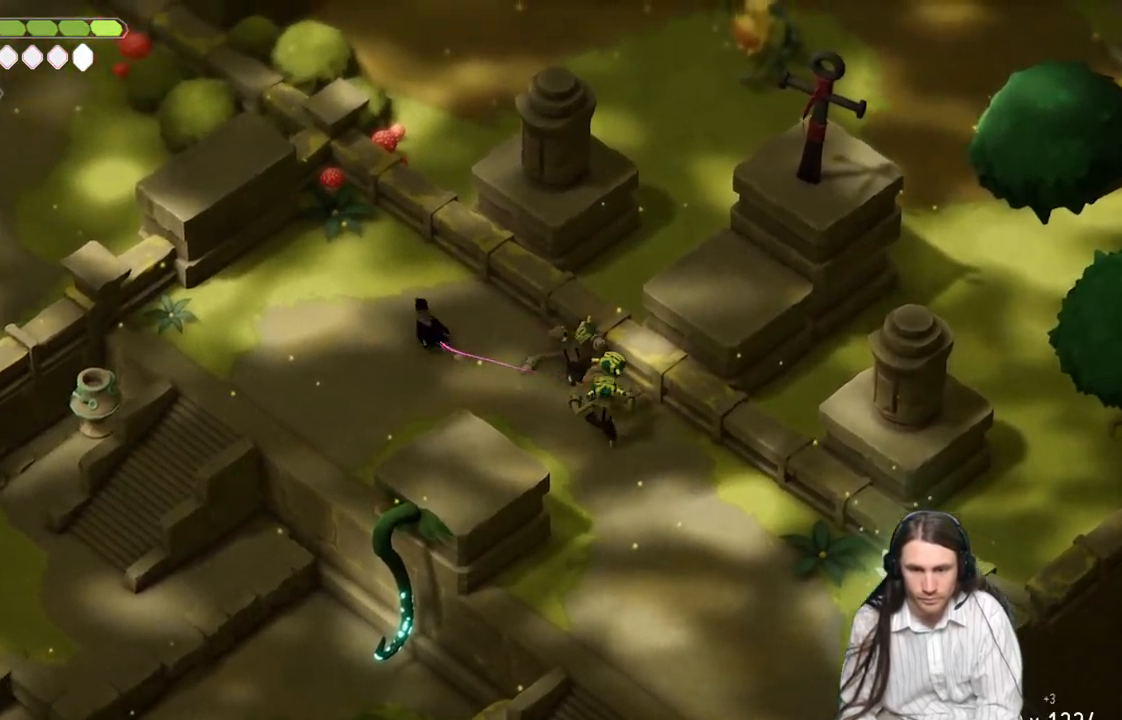
{"buttons": [], "left_stick": "down-right", "right_stick": "center", "events": [[67, "left_stick", "right"], [117, "left_stick", "down-right"], [367, "L1", "down"], [483, "L1", "up"]]}
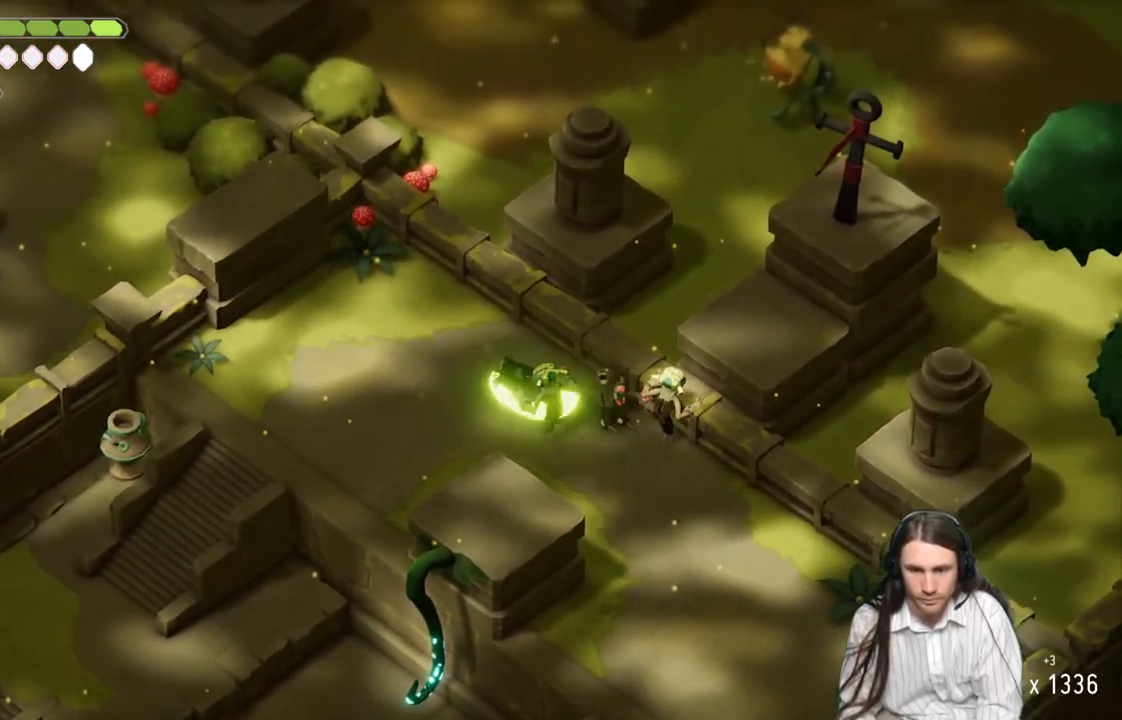
{"buttons": ["B"], "left_stick": "left", "right_stick": "center", "events": [[83, "L1", "down"], [200, "L1", "up"], [233, "L1", "down"], [350, "left_stick", "left"], [367, "L1", "up"], [467, "B", "down"]]}
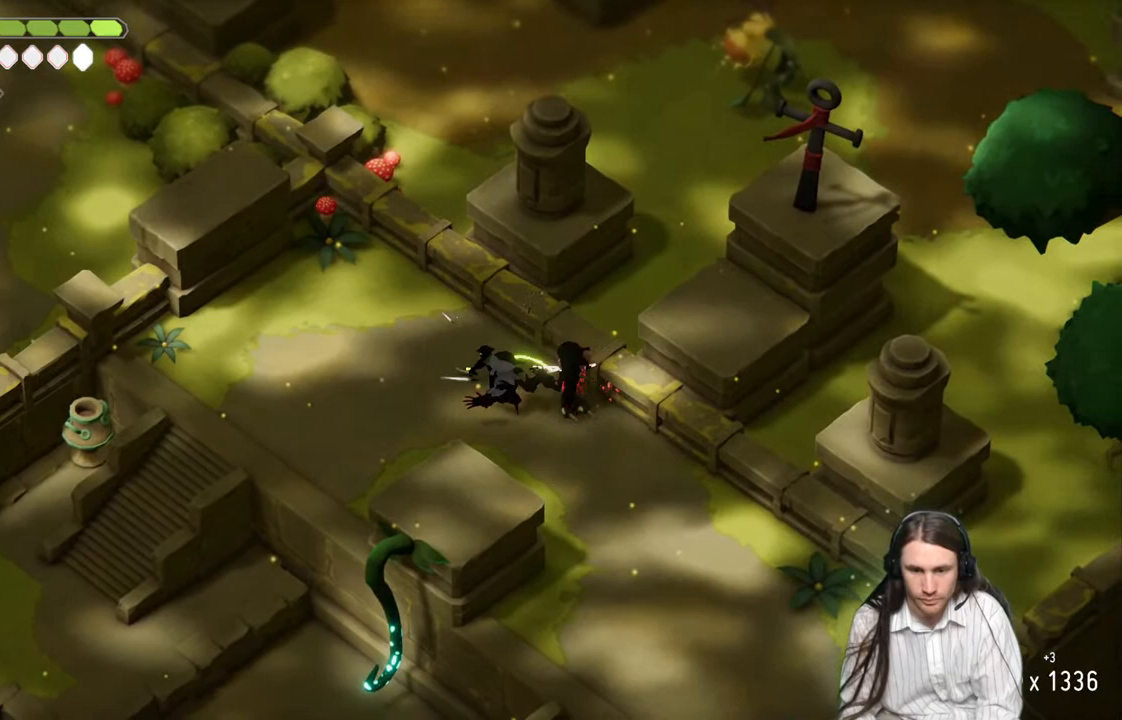
{"buttons": [], "left_stick": "down-left", "right_stick": "center", "events": [[200, "B", "up"], [233, "left_stick", "down-left"]]}
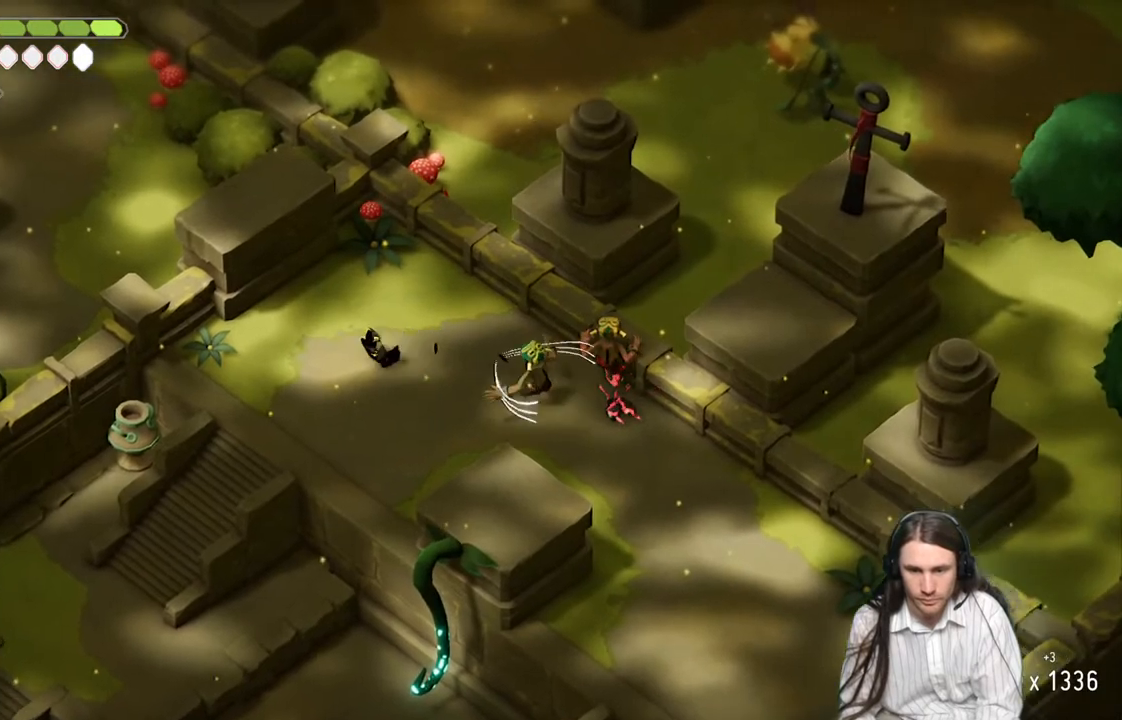
{"buttons": [], "left_stick": "right", "right_stick": "center", "events": [[217, "left_stick", "down-right"], [267, "left_stick", "right"]]}
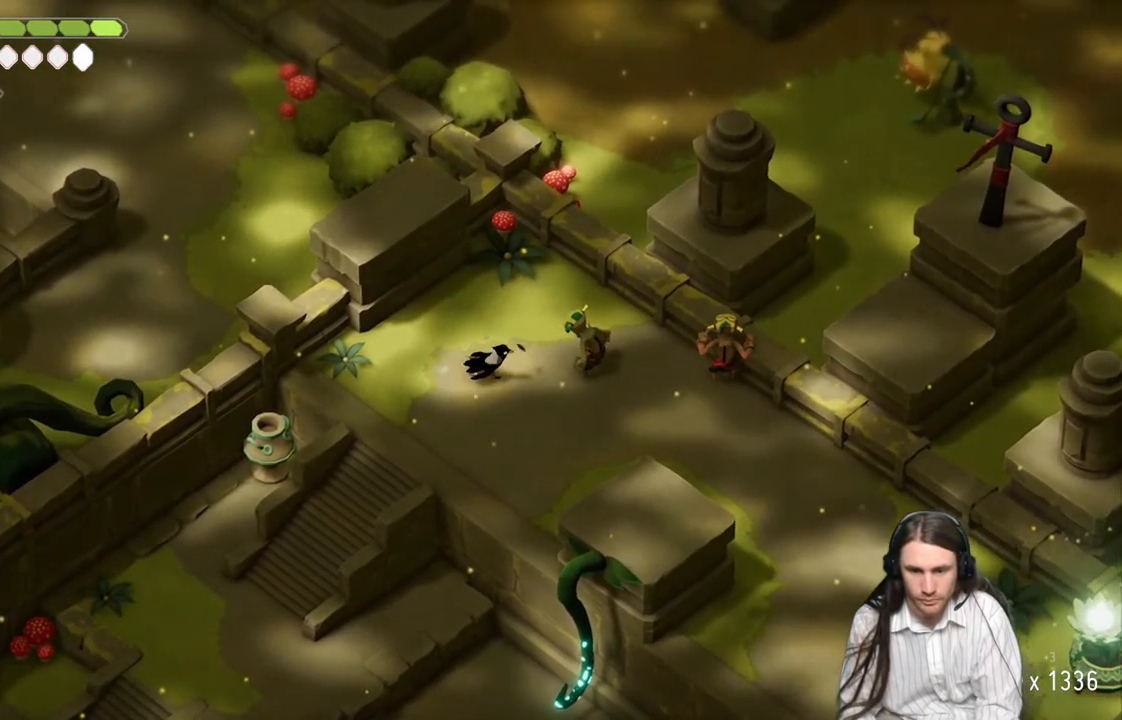
{"buttons": [], "left_stick": "right", "right_stick": "center", "events": [[67, "L1", "down"], [183, "L1", "up"], [317, "L1", "down"], [433, "L1", "up"]]}
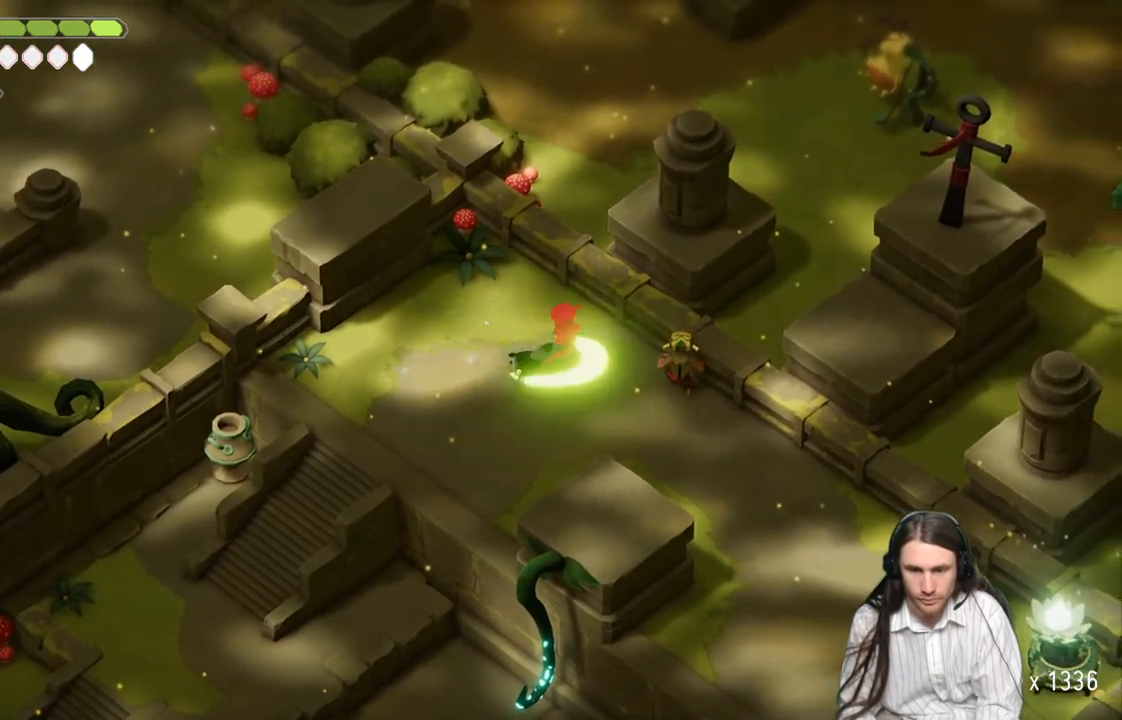
{"buttons": ["L1"], "left_stick": "right", "right_stick": "center", "events": [[33, "L1", "down"], [183, "L1", "up"], [467, "L1", "down"]]}
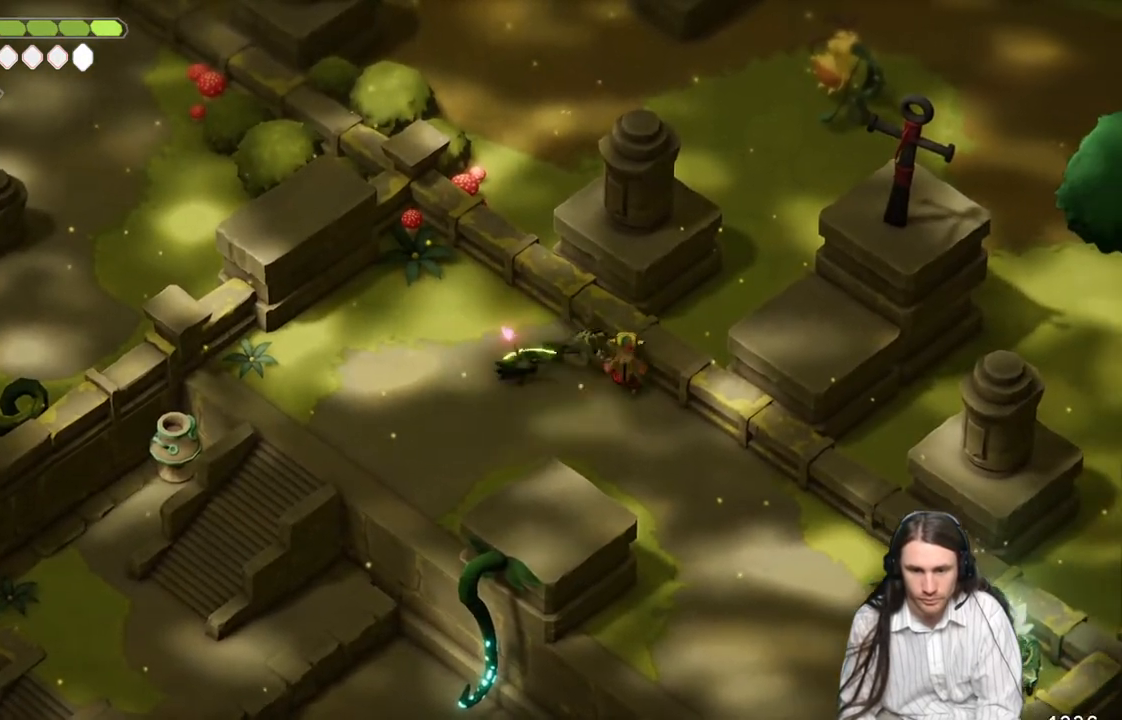
{"buttons": [], "left_stick": "up", "right_stick": "center", "events": [[117, "L1", "up"], [183, "L1", "down"], [300, "L1", "up"], [417, "left_stick", "up"]]}
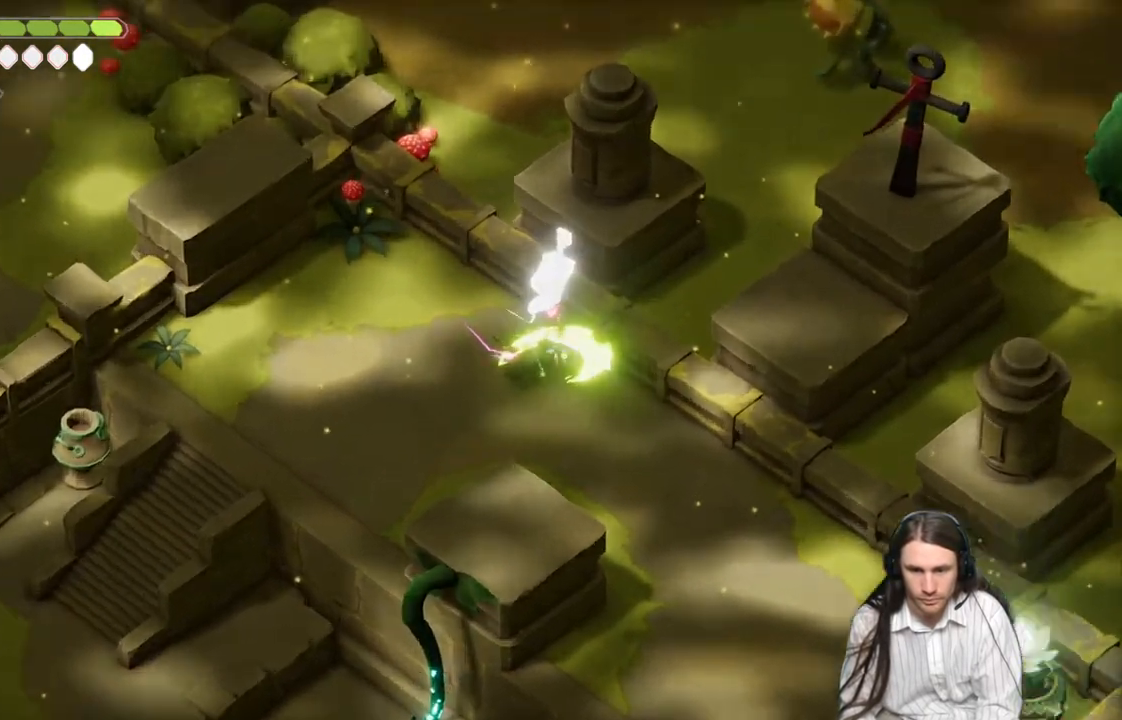
{"buttons": [], "left_stick": "up-left", "right_stick": "center", "events": [[333, "B", "down"], [333, "left_stick", "up-left"], [500, "B", "up"]]}
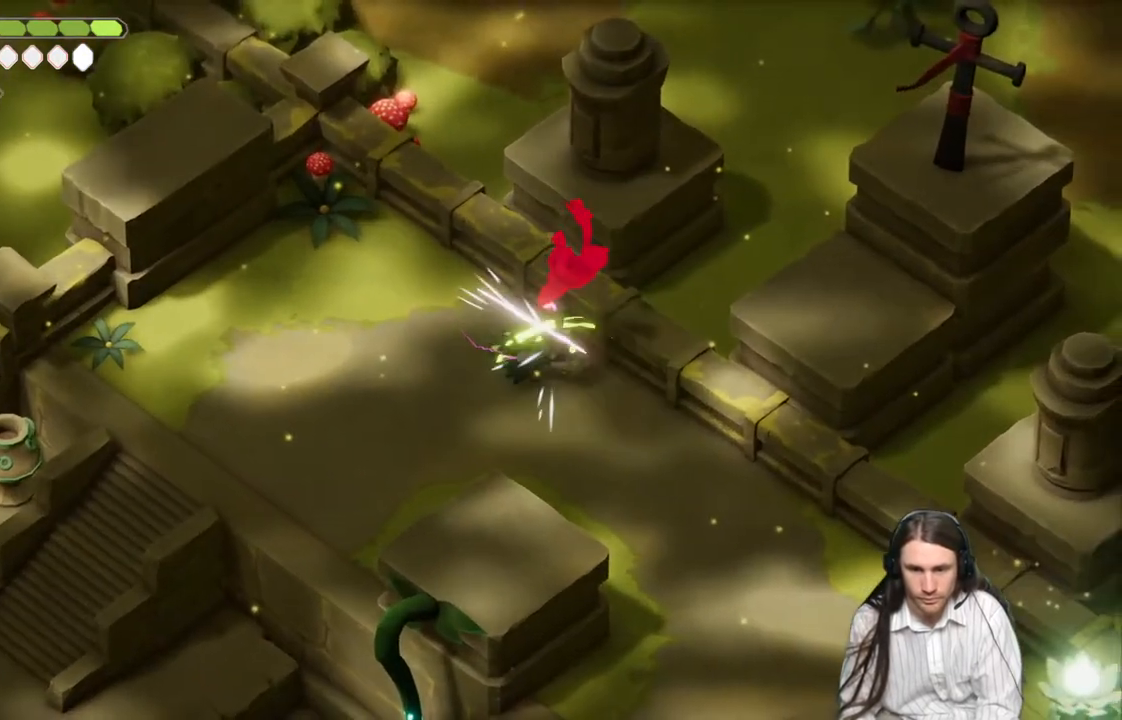
{"buttons": [], "left_stick": "left", "right_stick": "center", "events": [[267, "left_stick", "left"]]}
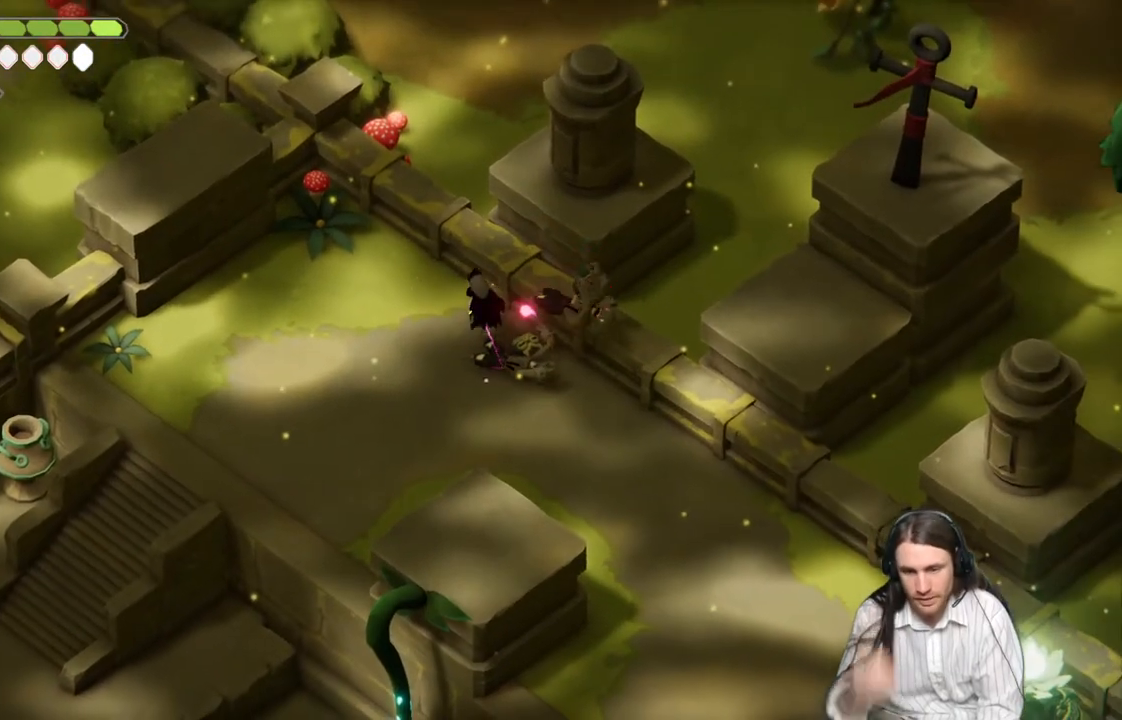
{"buttons": [], "left_stick": "center", "right_stick": "center", "events": [[233, "left_stick", "center"]]}